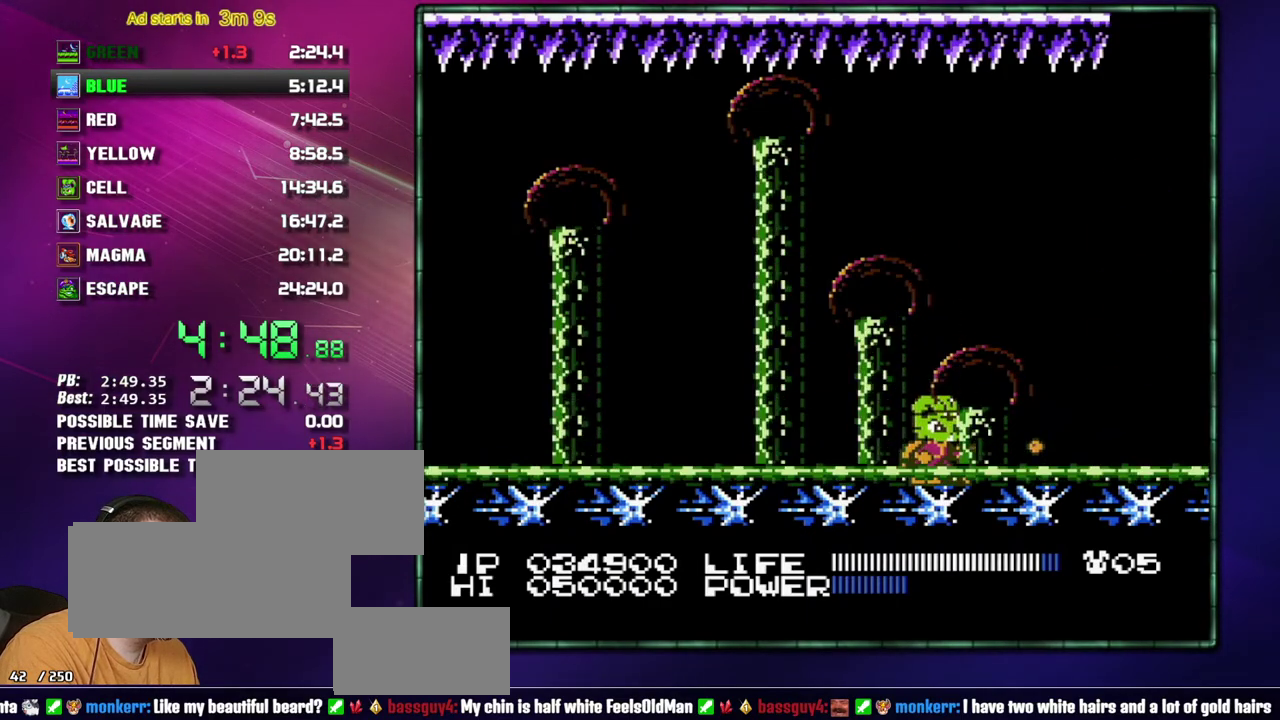
Gameplay with a controller (Nintendo layout); each line is a JSON object with the inputs held at the frame after it. Not read: L3 R3 START.
{"buttons": []}
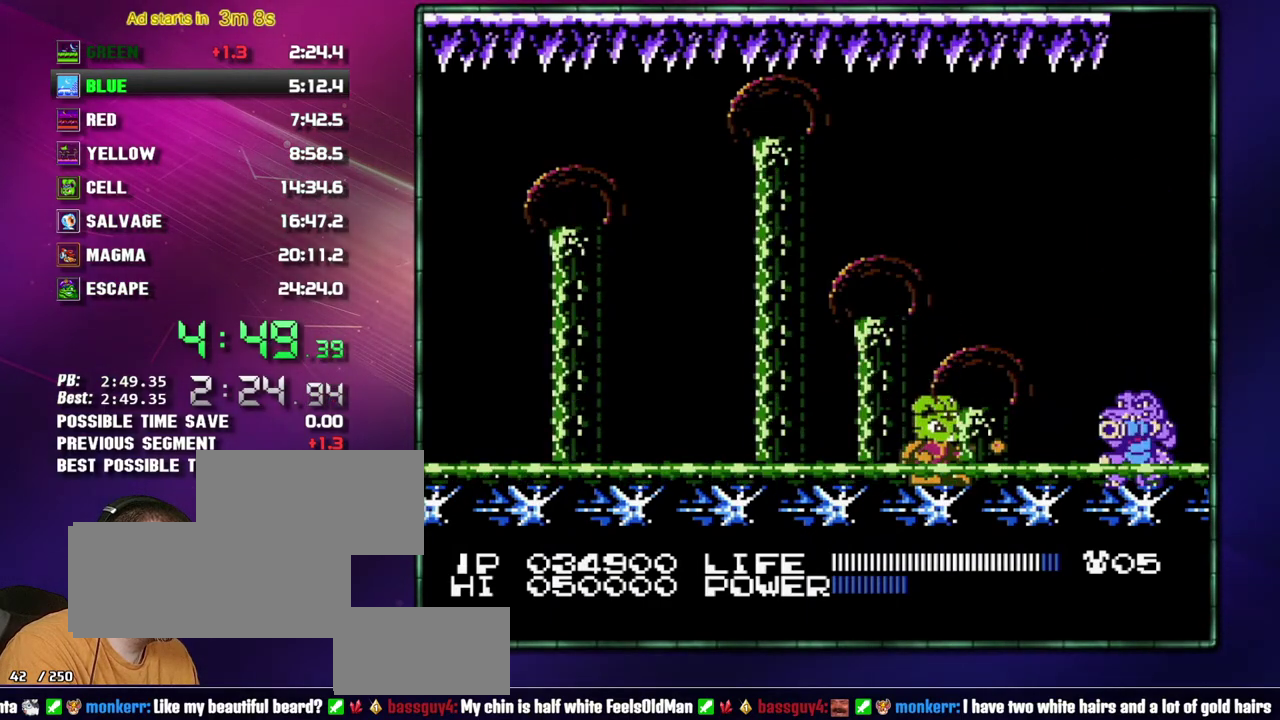
{"buttons": ["B"]}
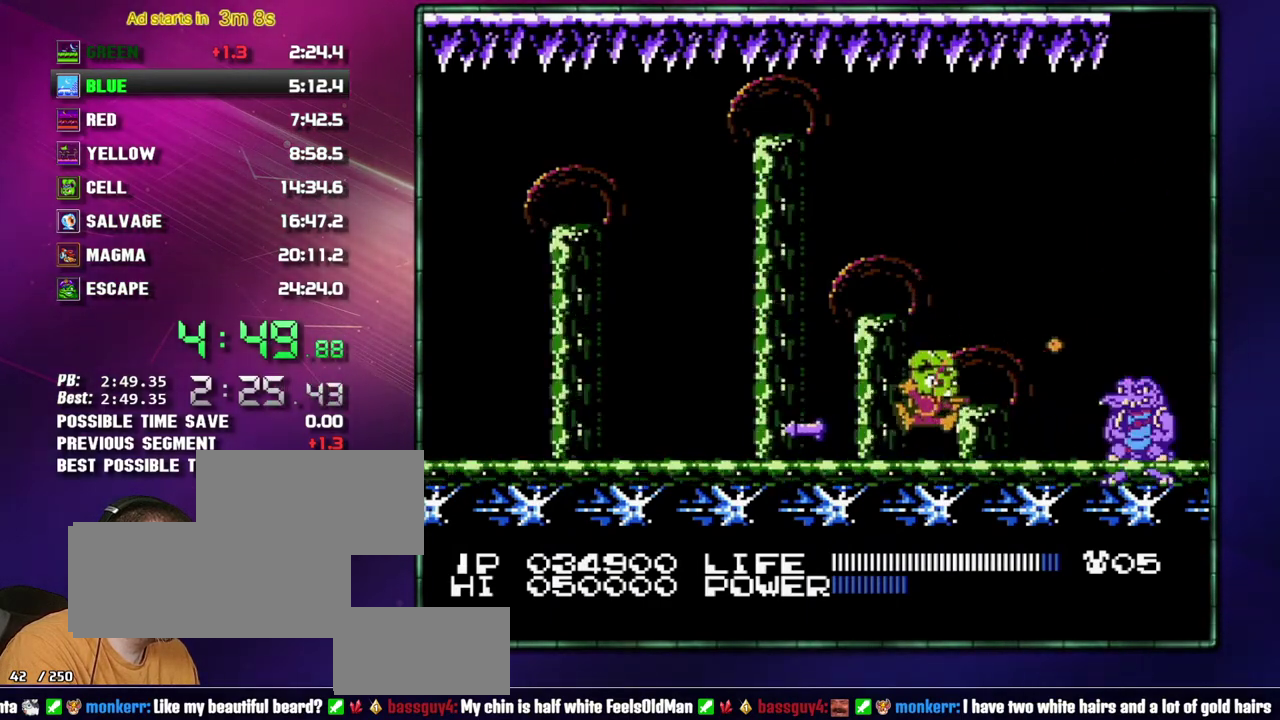
{"buttons": ["B"]}
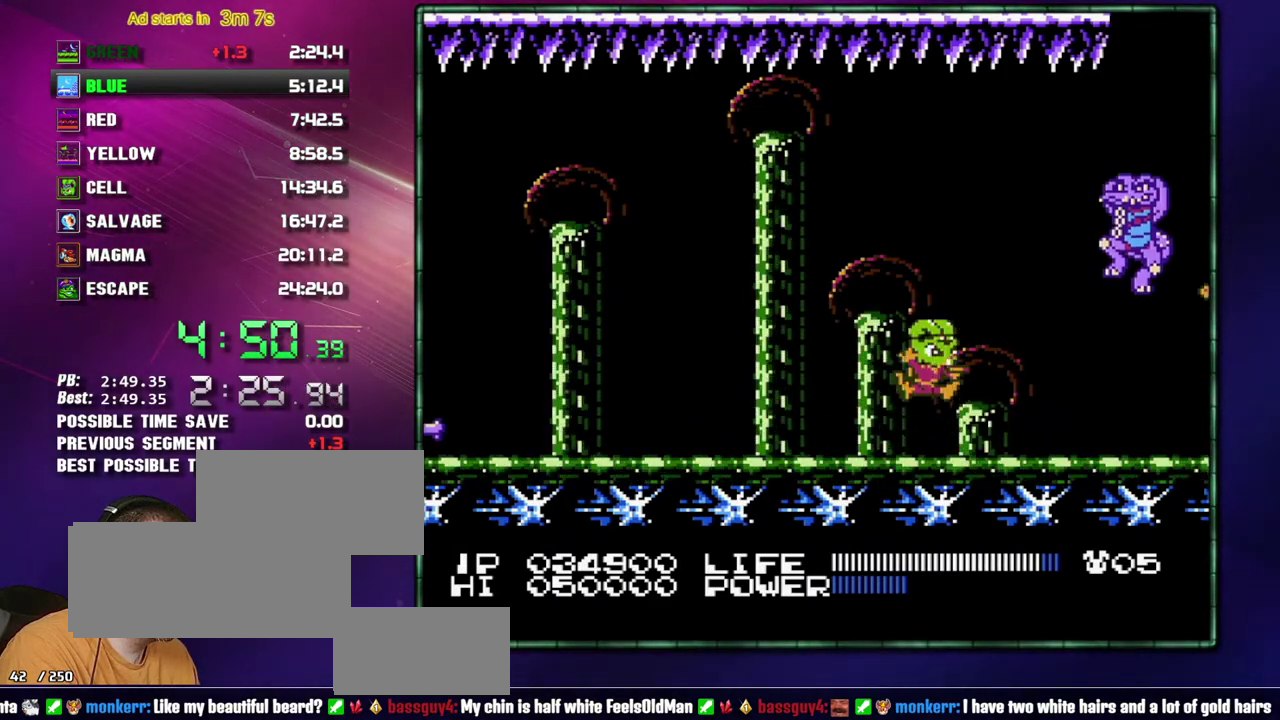
{"buttons": []}
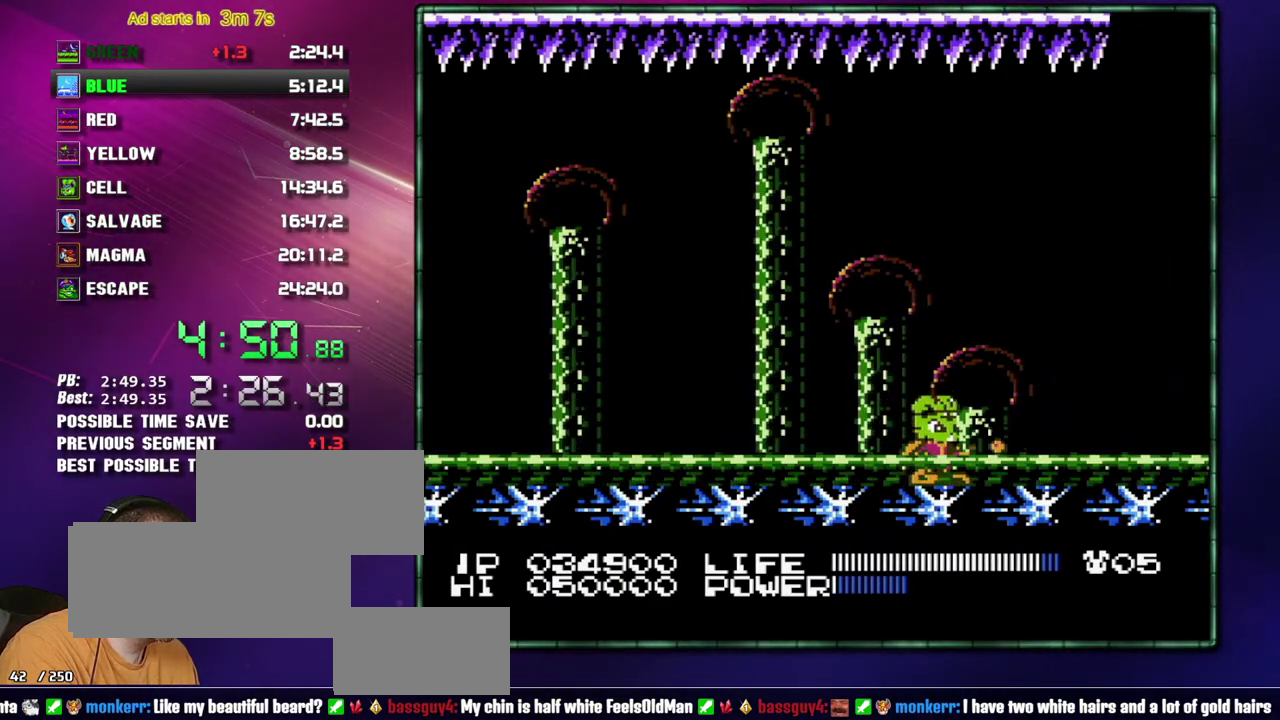
{"buttons": ["B"]}
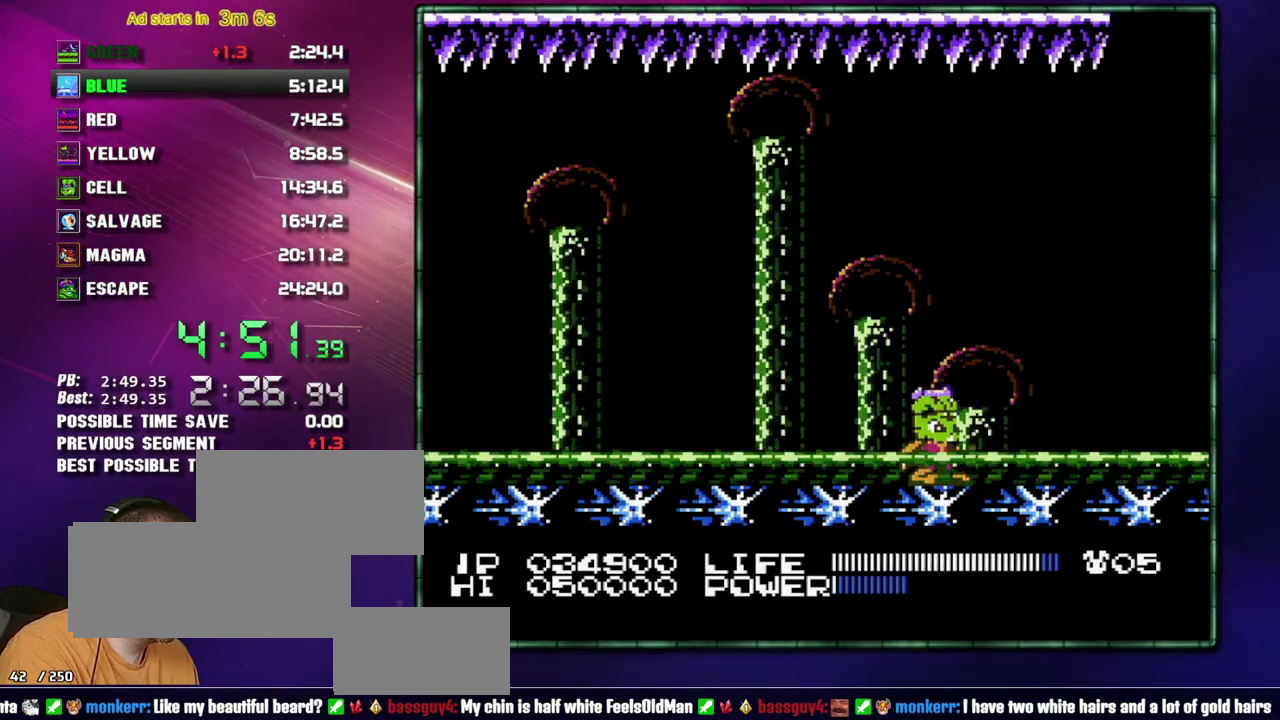
{"buttons": ["A"]}
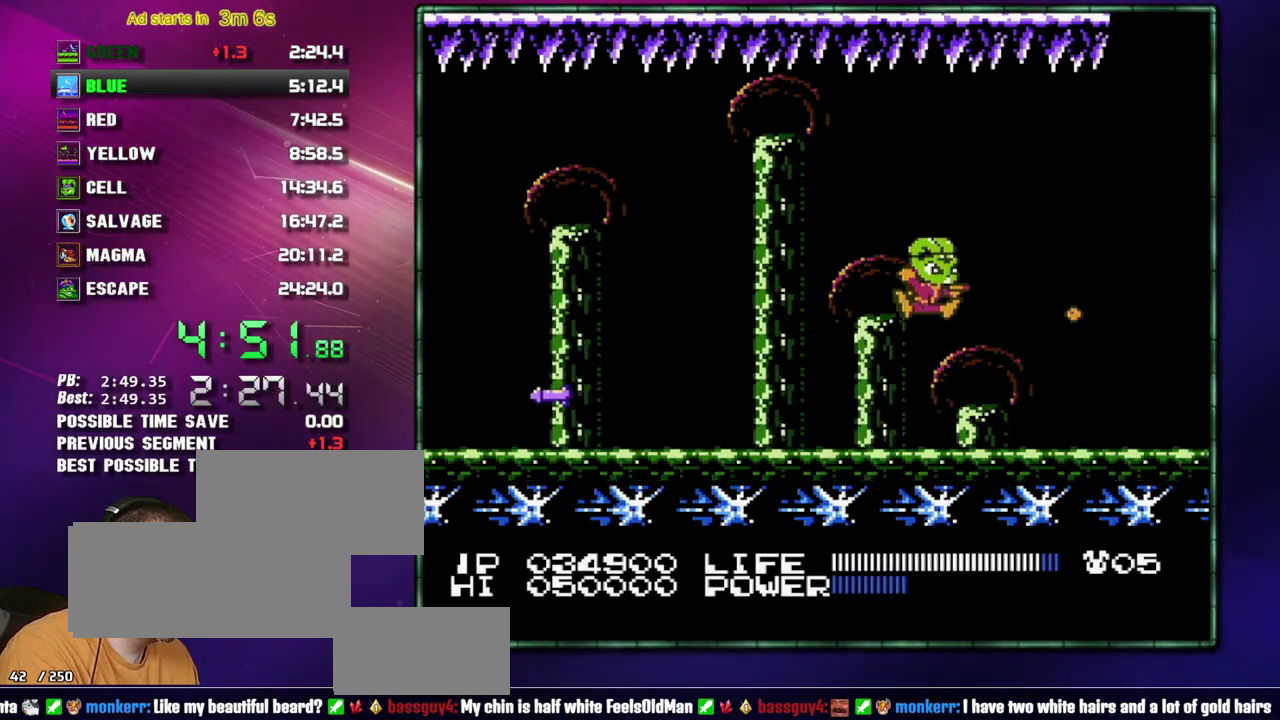
{"buttons": ["B"]}
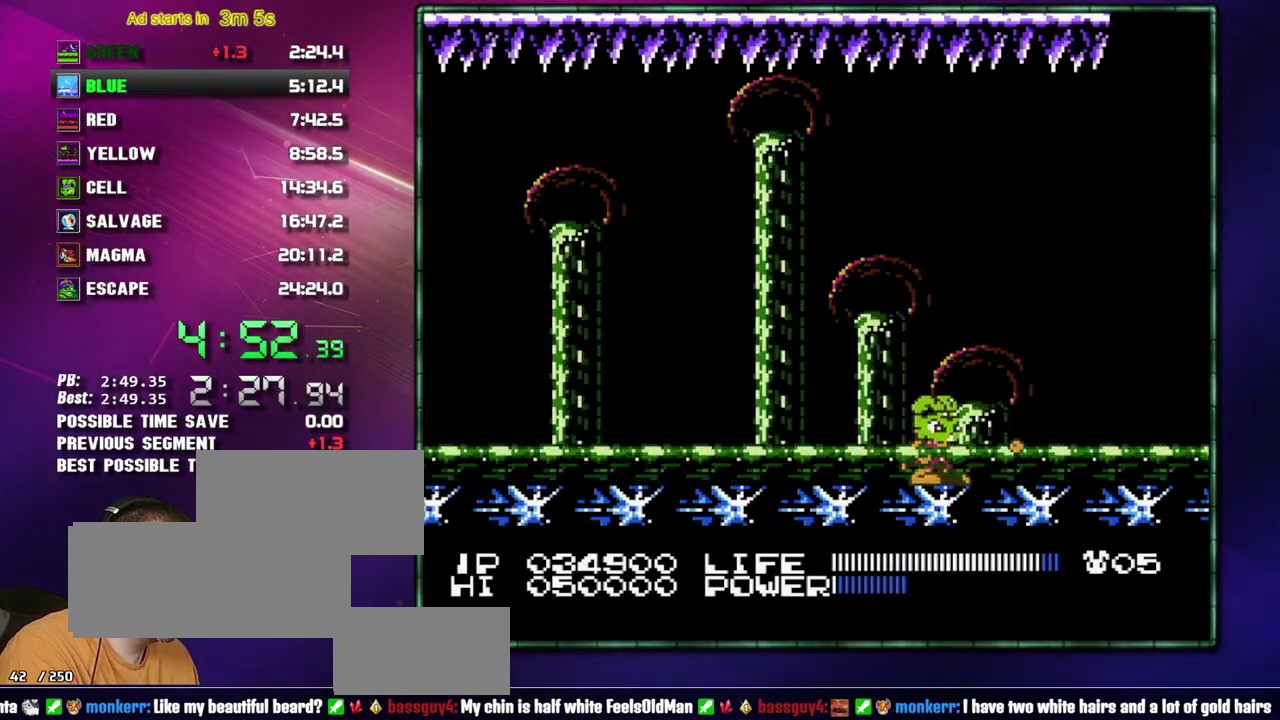
{"buttons": []}
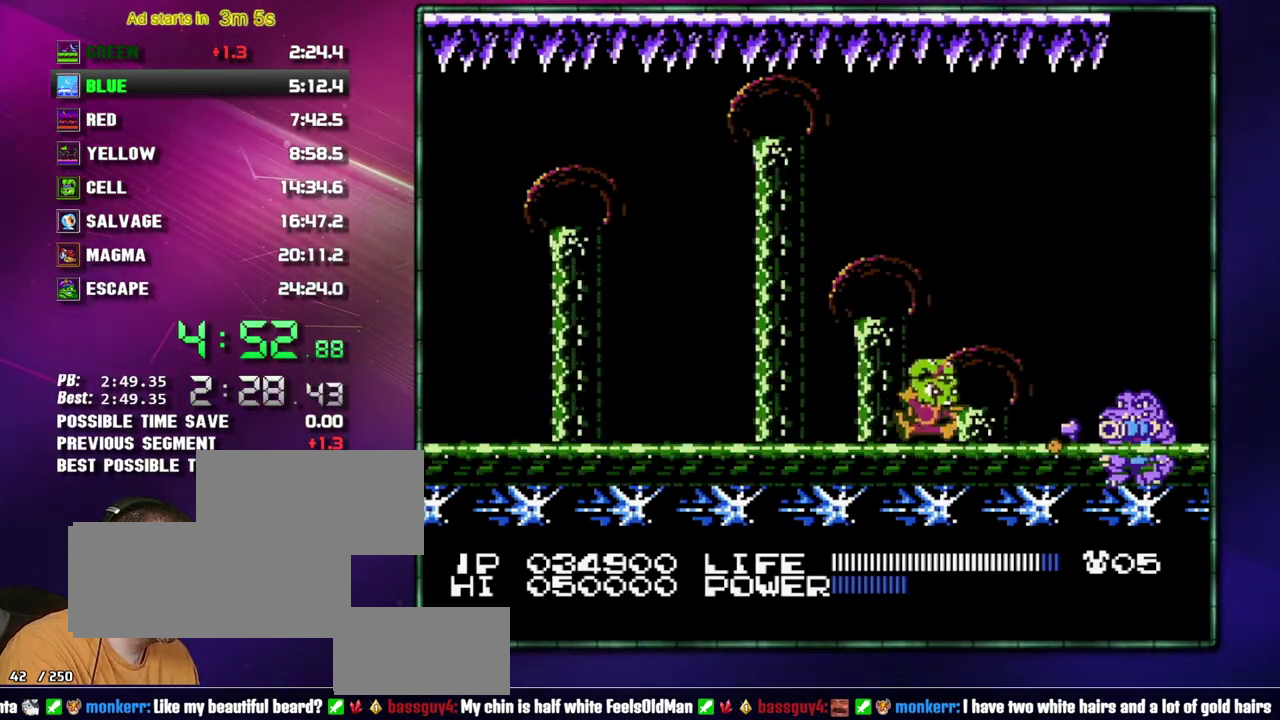
{"buttons": ["A", "B"]}
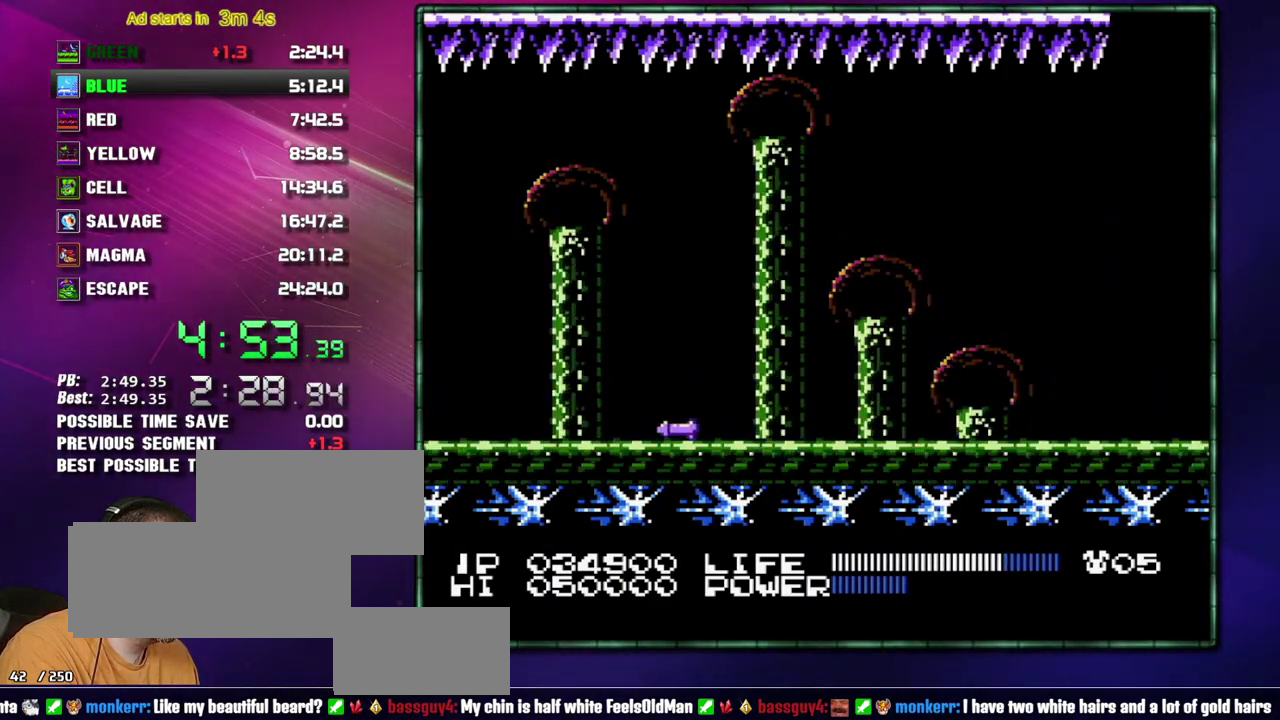
{"buttons": []}
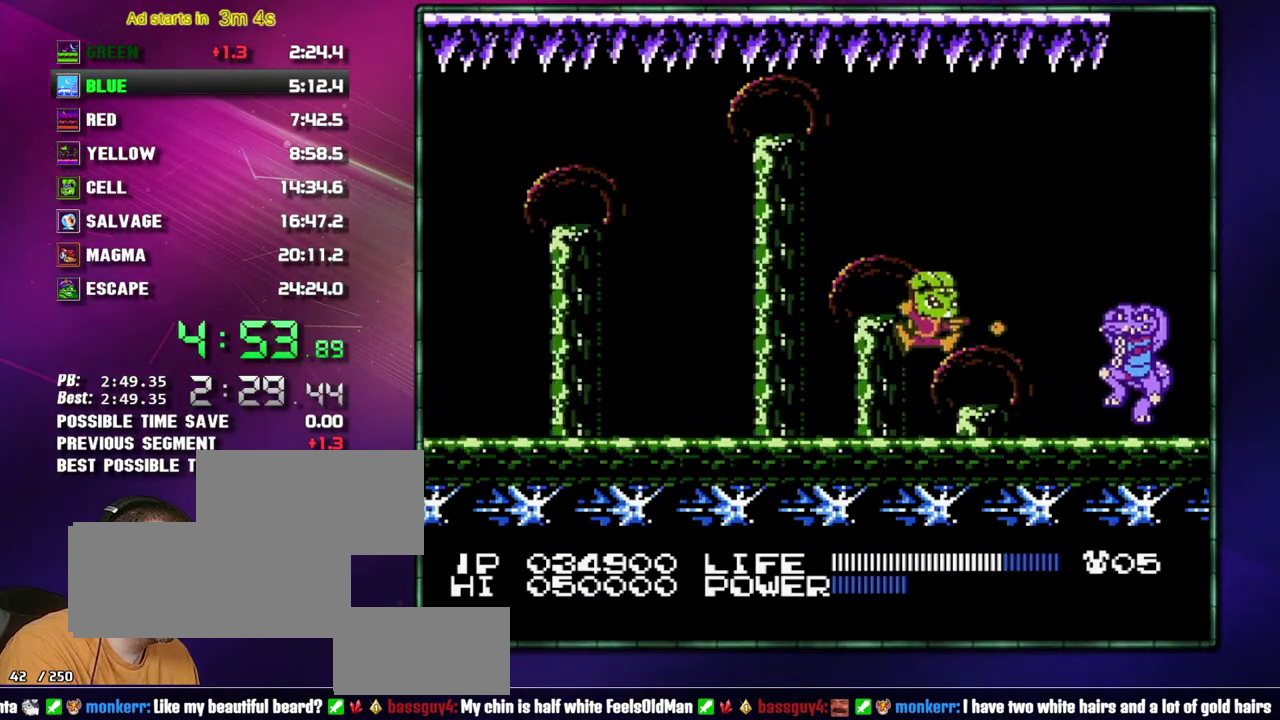
{"buttons": ["B"]}
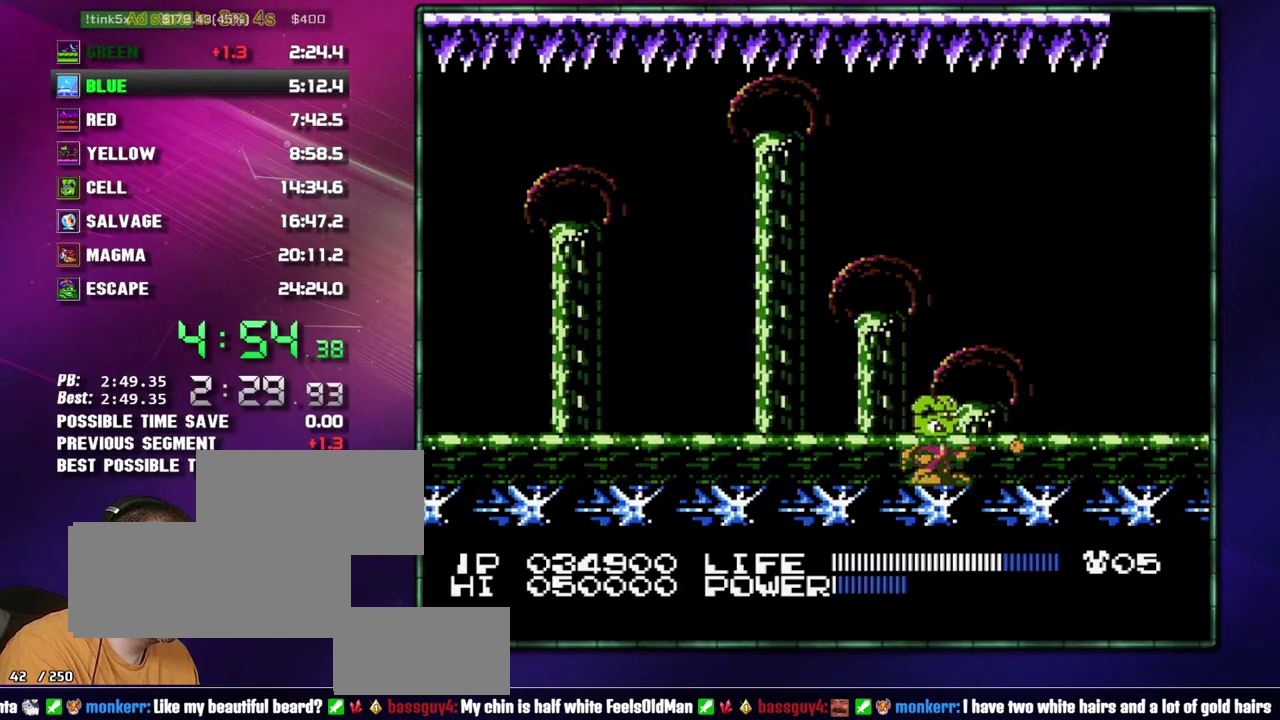
{"buttons": []}
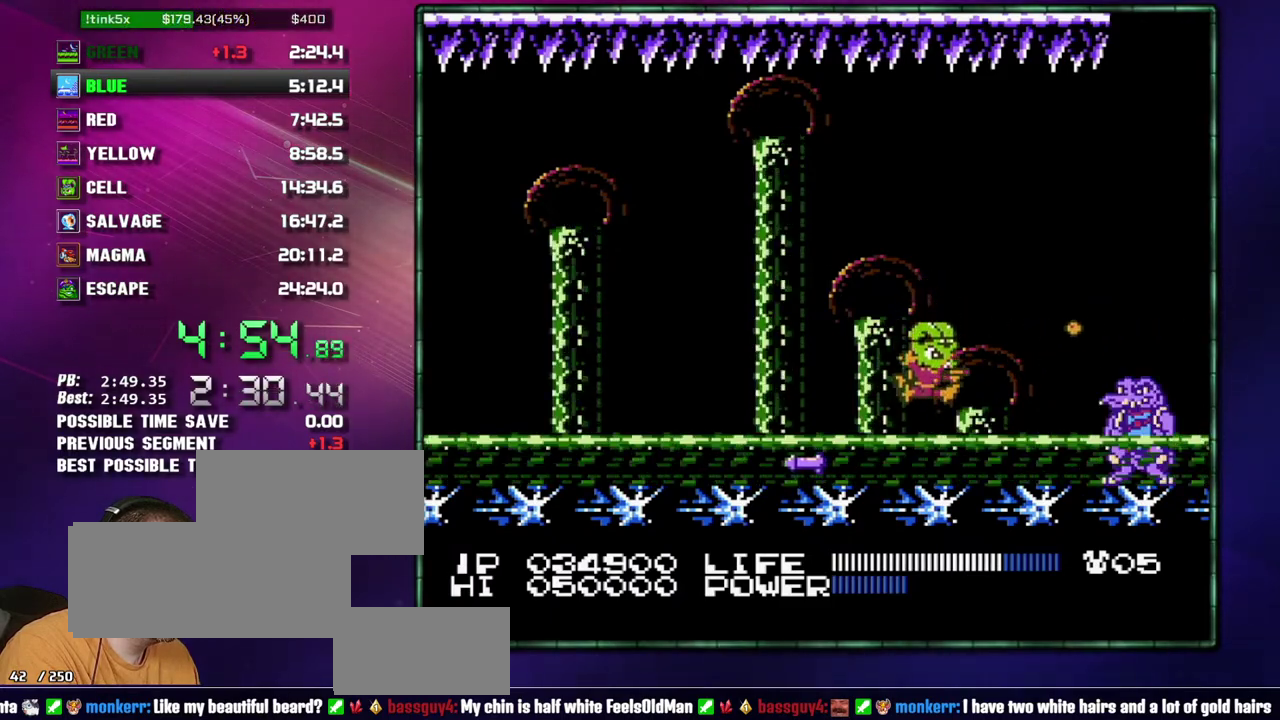
{"buttons": ["B"]}
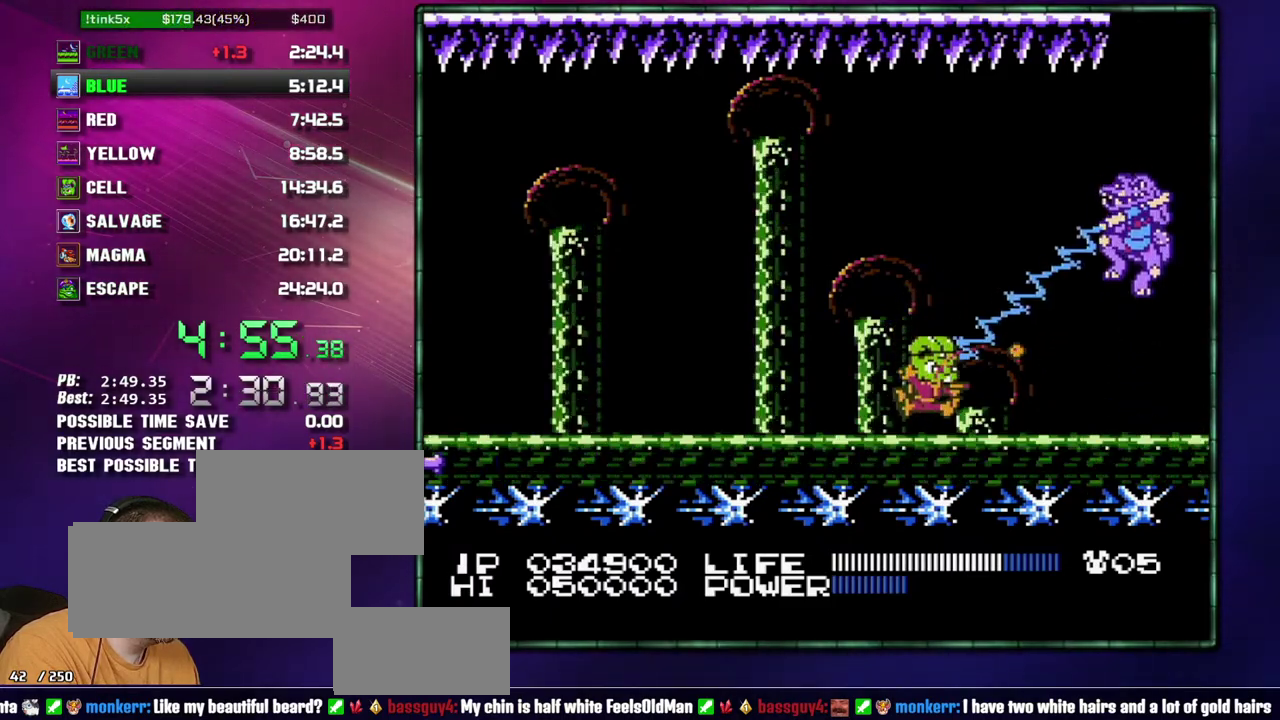
{"buttons": ["B"]}
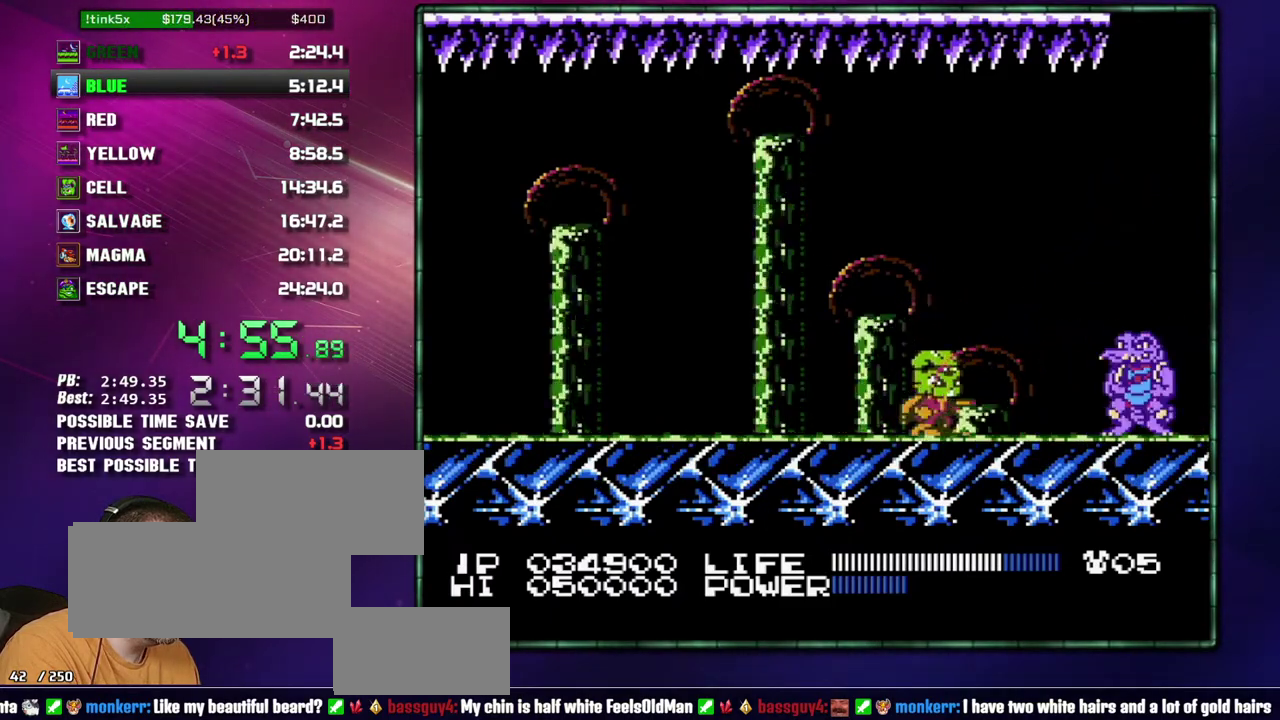
{"buttons": []}
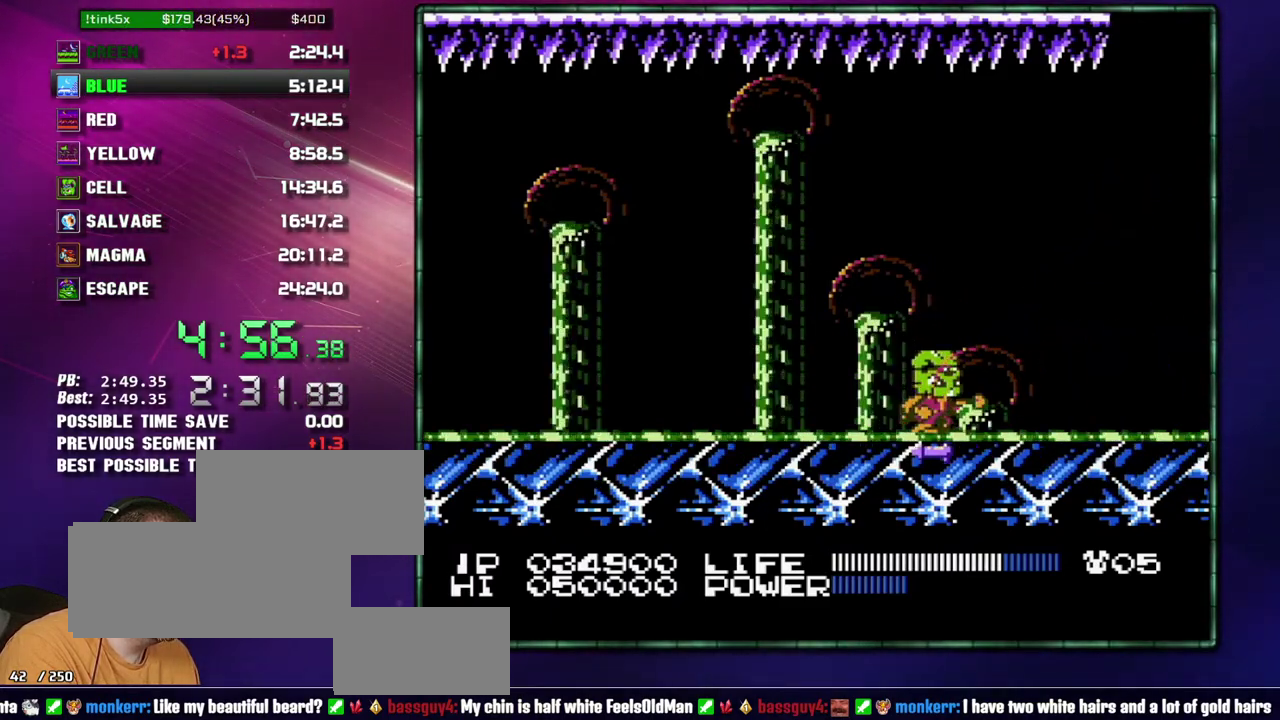
{"buttons": ["A"]}
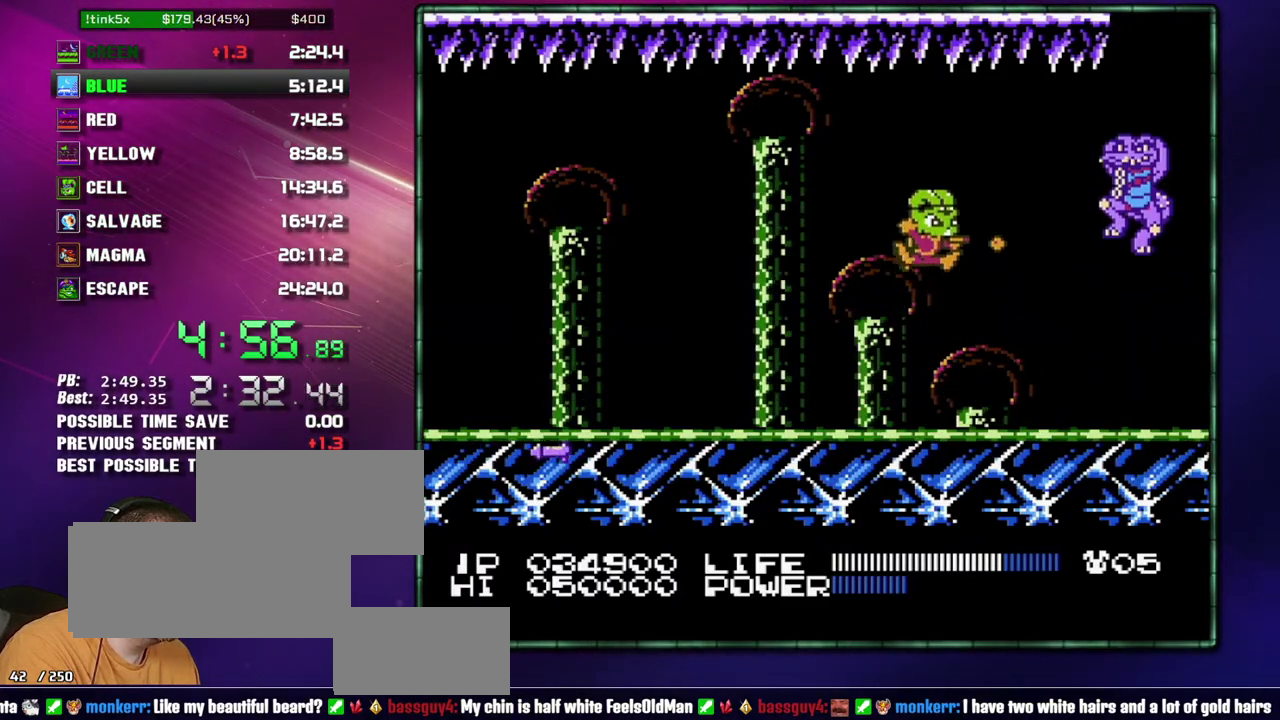
{"buttons": ["B"]}
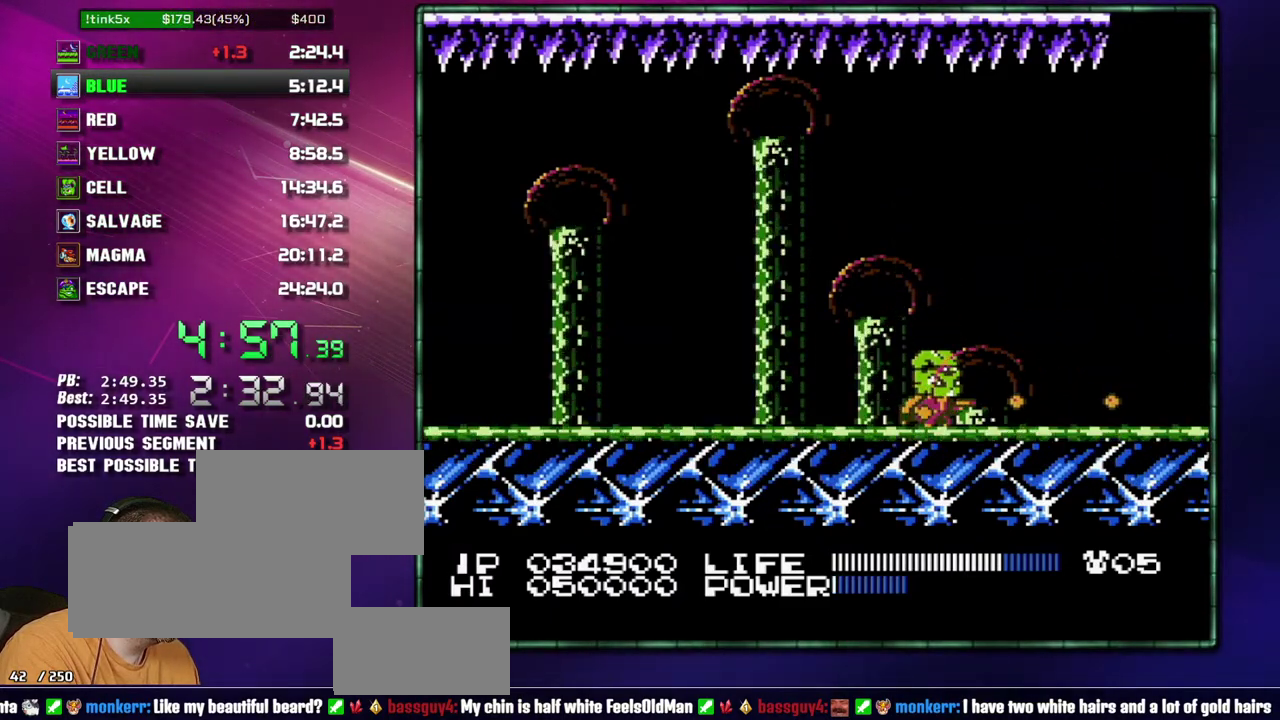
{"buttons": ["B"]}
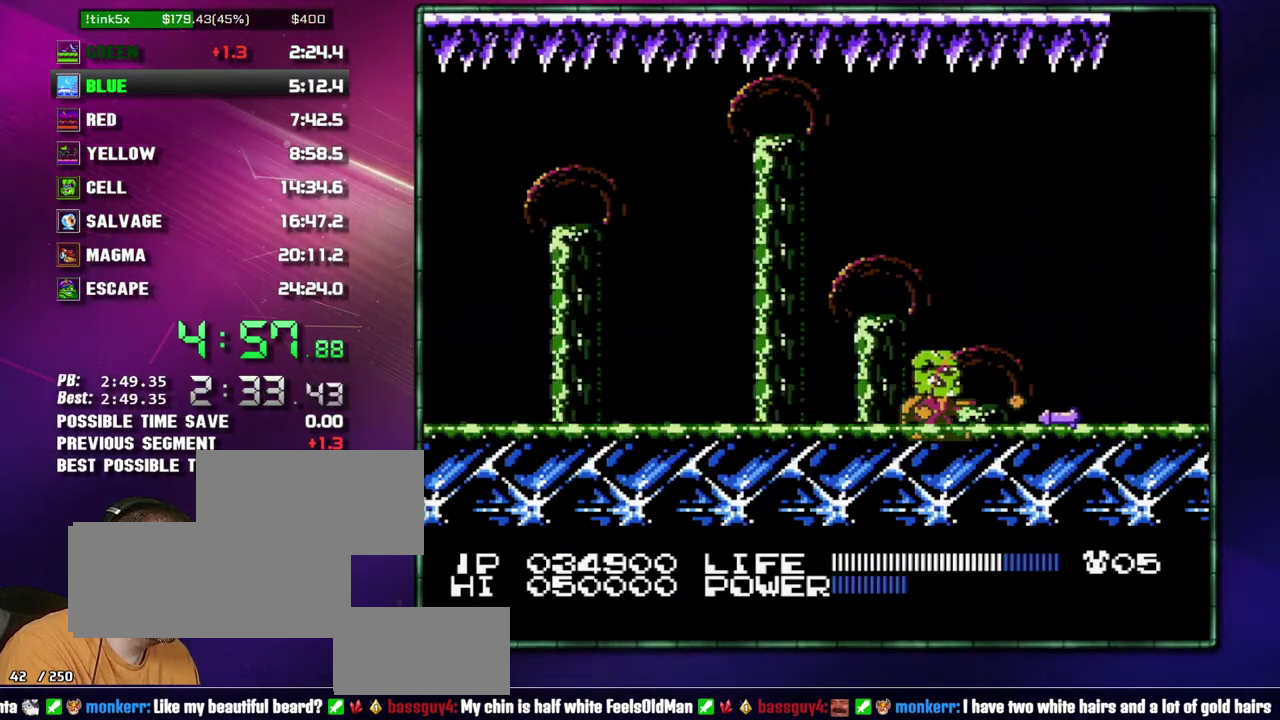
{"buttons": ["A"]}
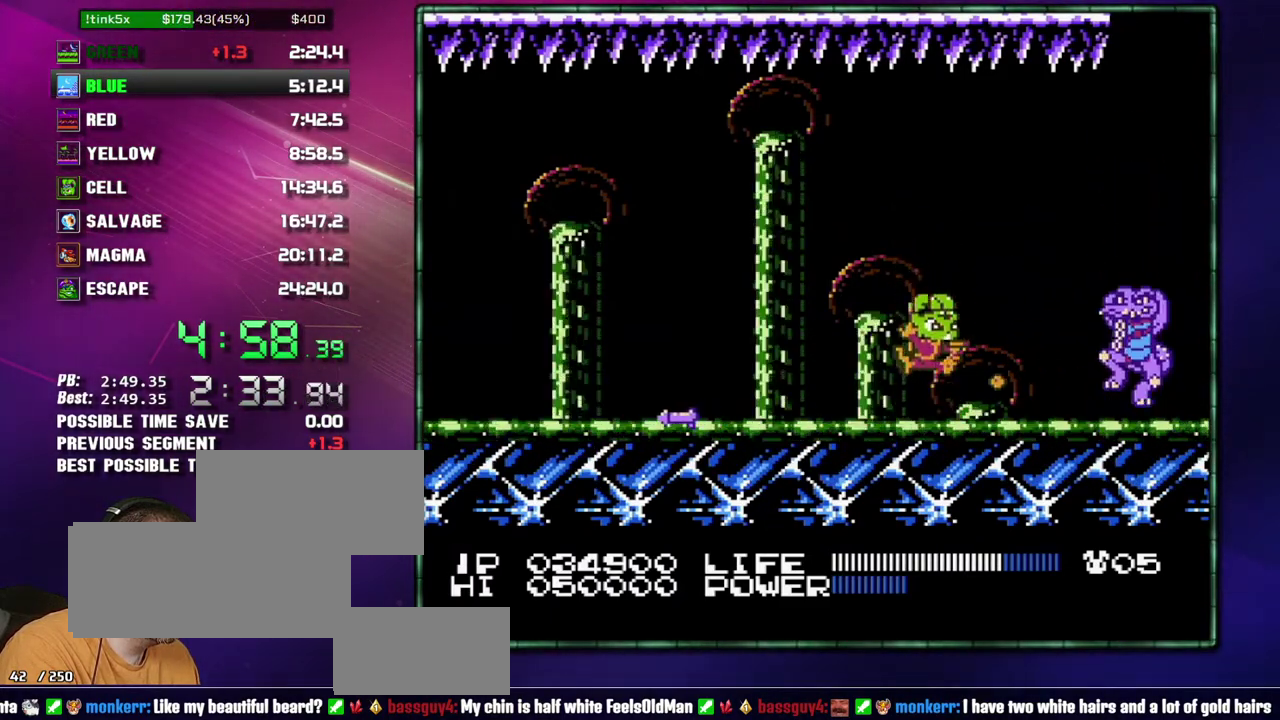
{"buttons": ["B"]}
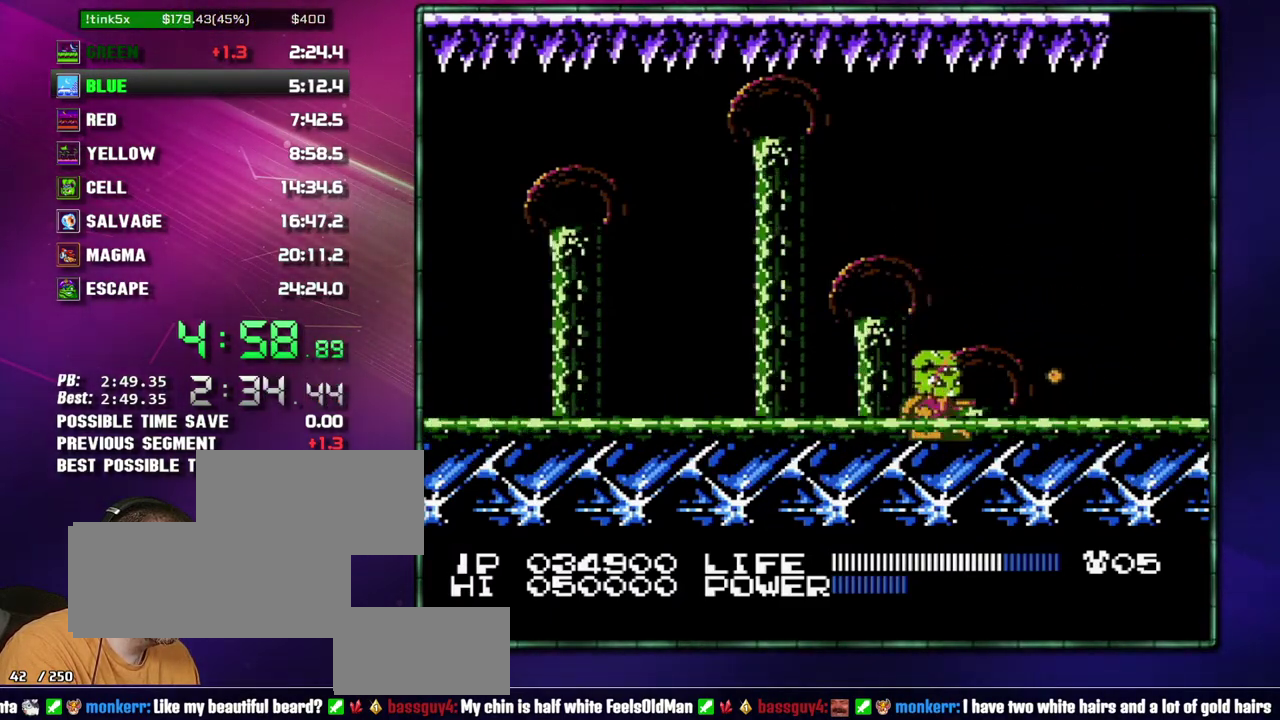
{"buttons": []}
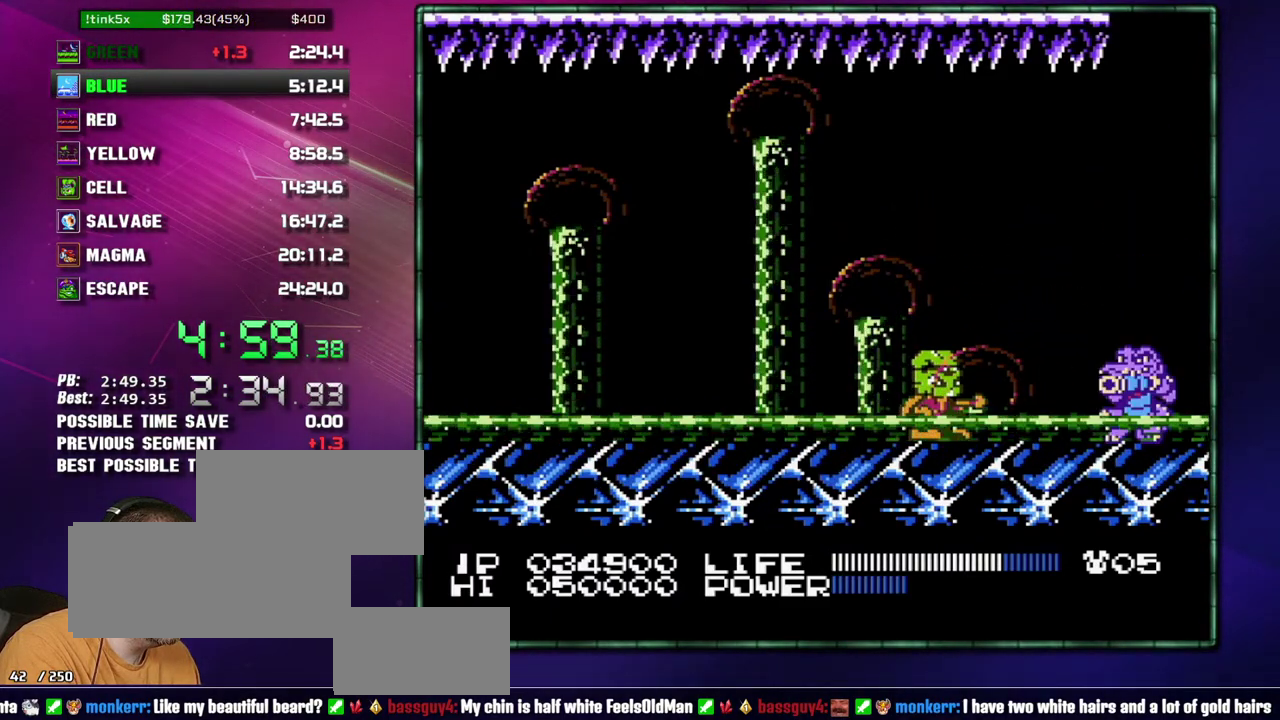
{"buttons": []}
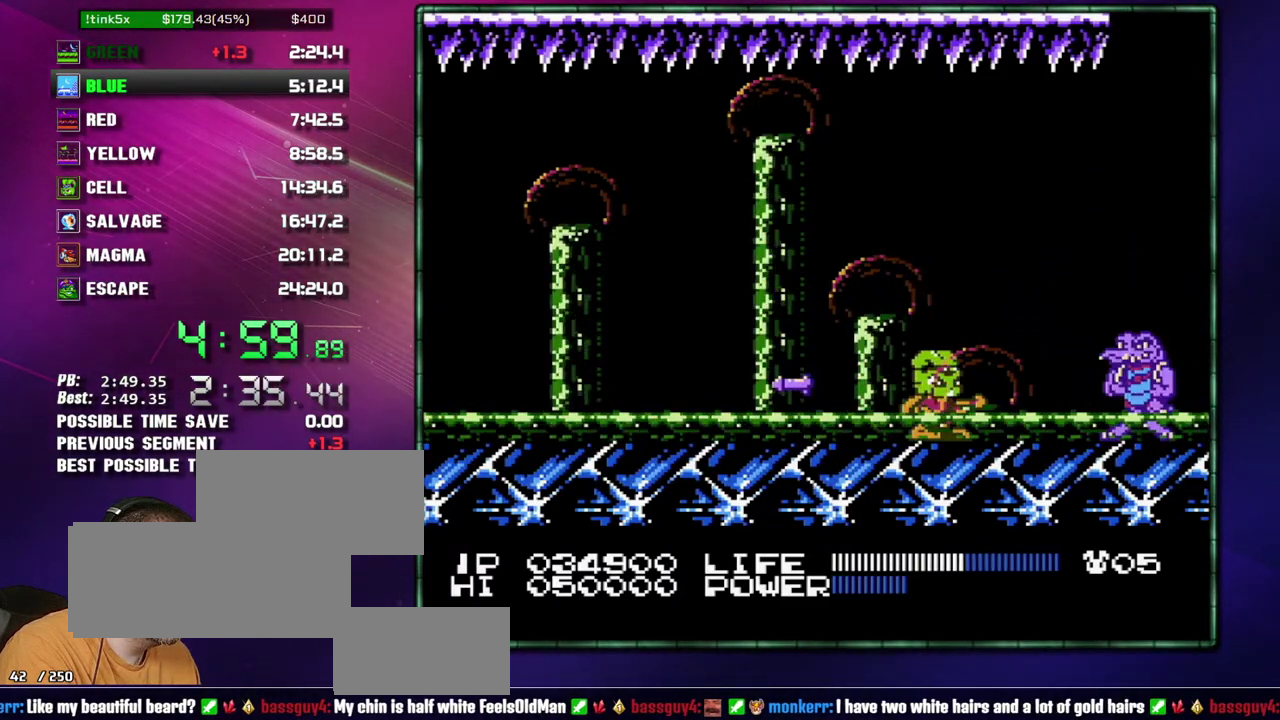
{"buttons": []}
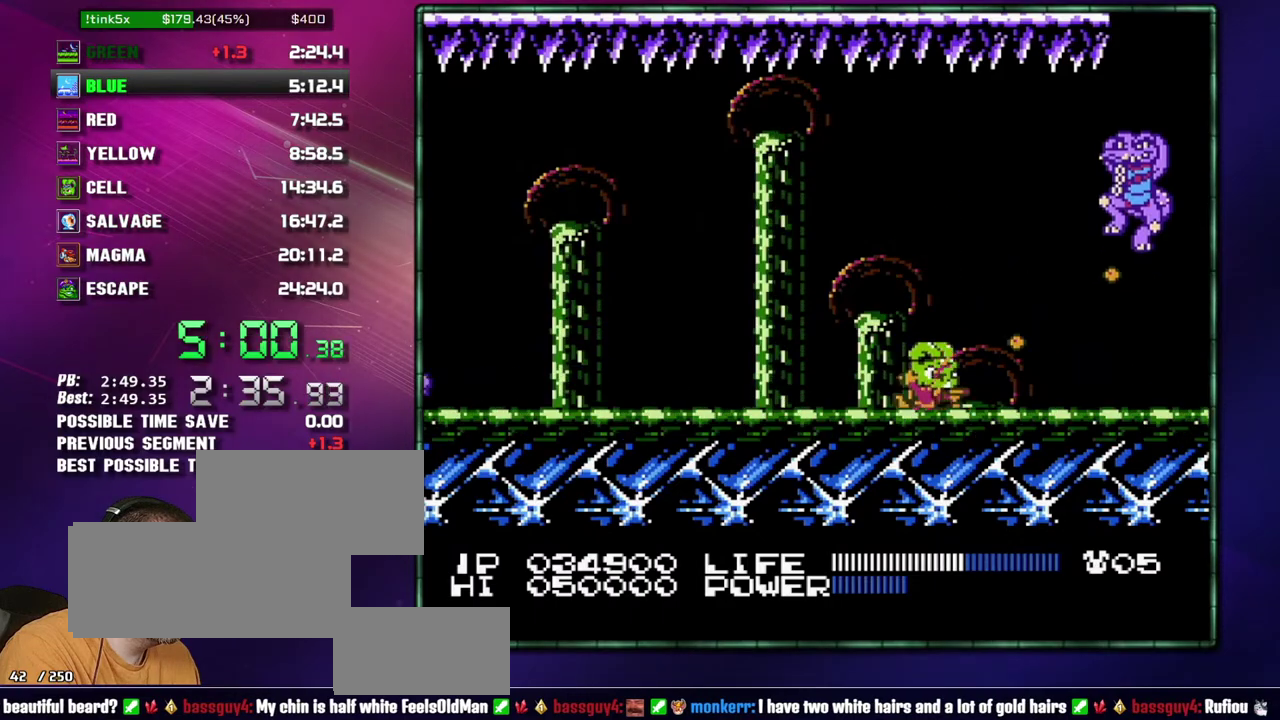
{"buttons": []}